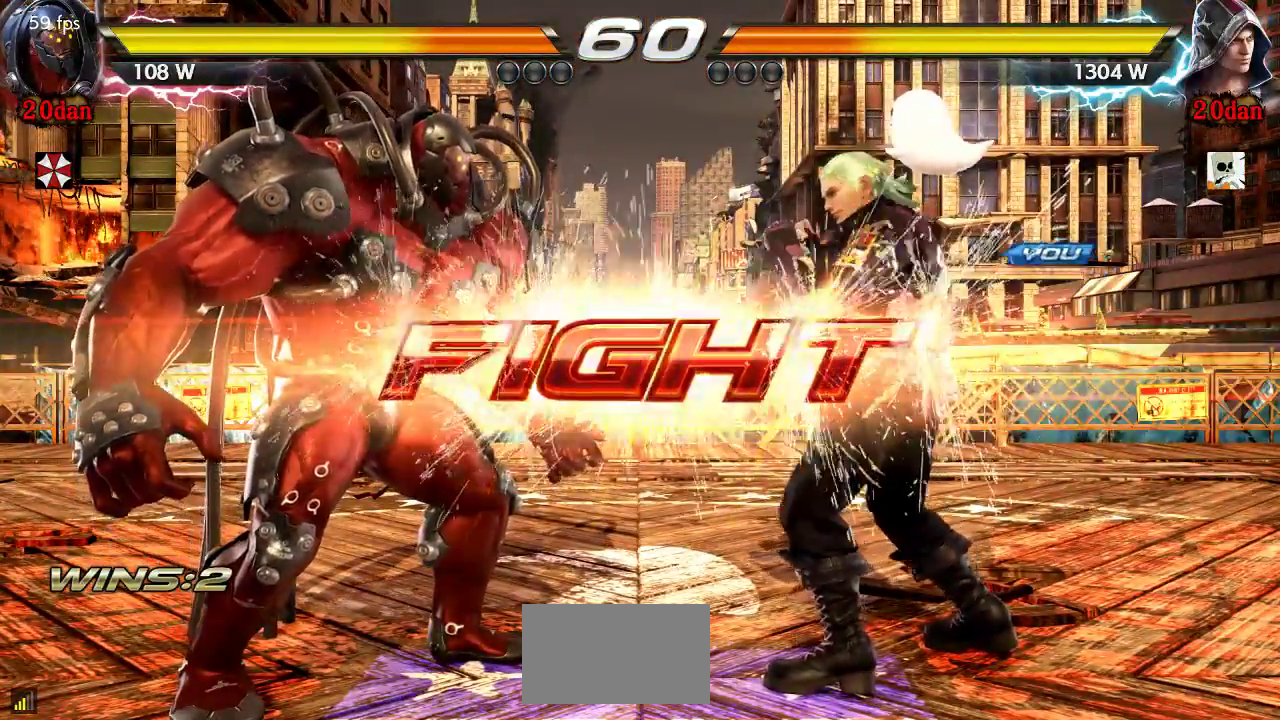
Gameplay with a controller (arcade stick); each line is a JSON object with the inputs held at the frame after it (dt_ms = milliseconds from this image to that frame). "events" lists button and stick changes between this image and that frame as [ms after this image, input, new state], when the widget could be followed in between. Not read: L3 R3.
{"dt_ms": 500, "buttons": [], "left_stick": "center", "events": [[200, "SQUARE", "down"], [200, "left_stick", "down"], [267, "SQUARE", "up"], [283, "left_stick", "center"]]}
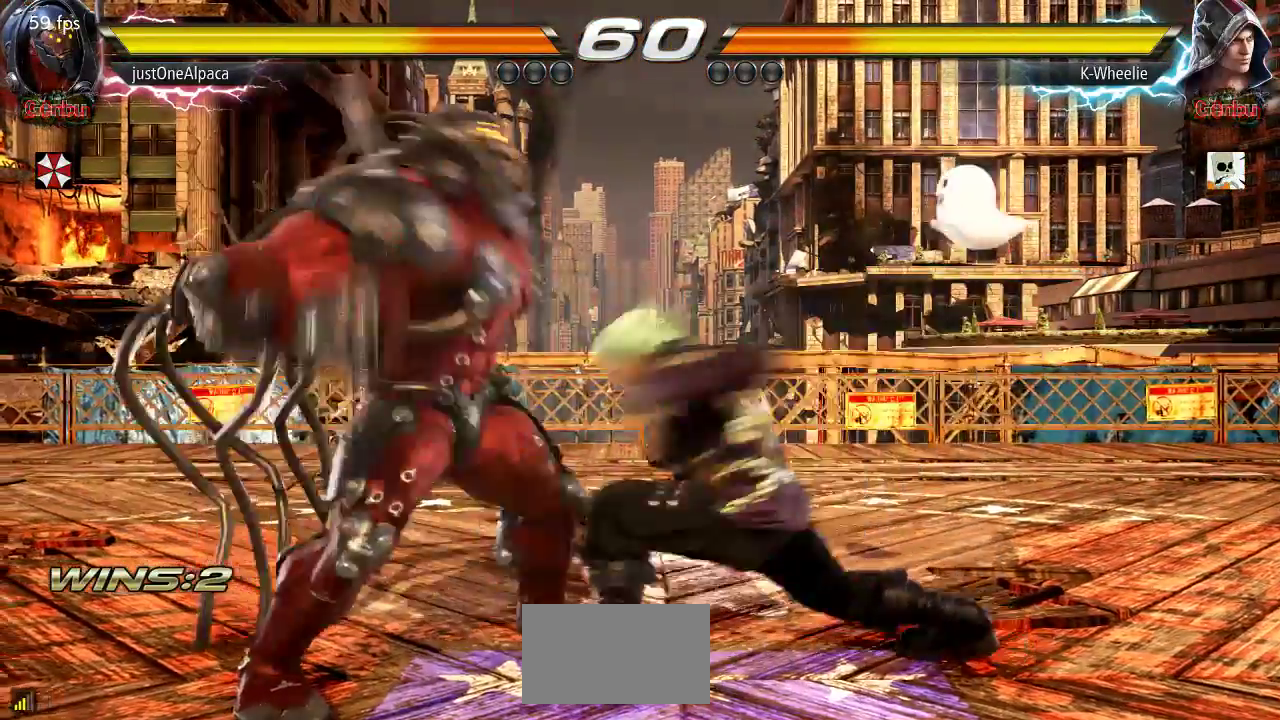
{"dt_ms": 500, "buttons": ["SQUARE"], "left_stick": "center", "events": [[483, "SQUARE", "down"]]}
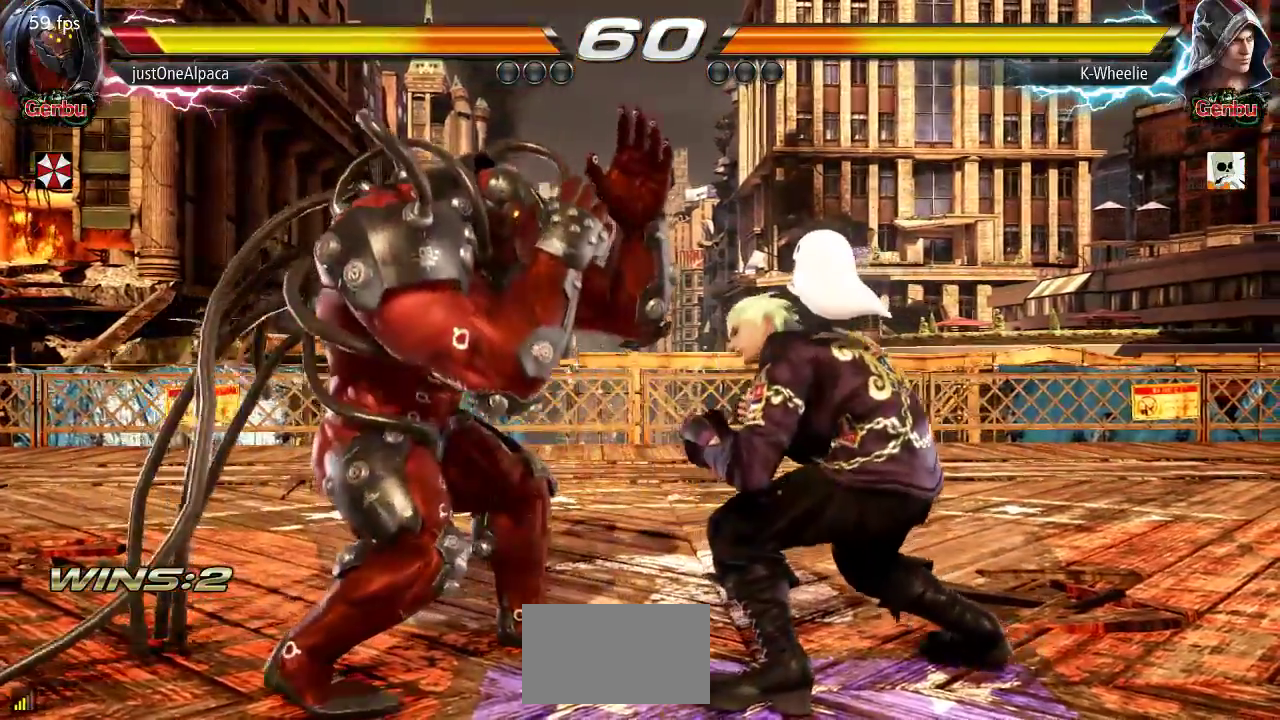
{"dt_ms": 500, "buttons": [], "left_stick": "center"}
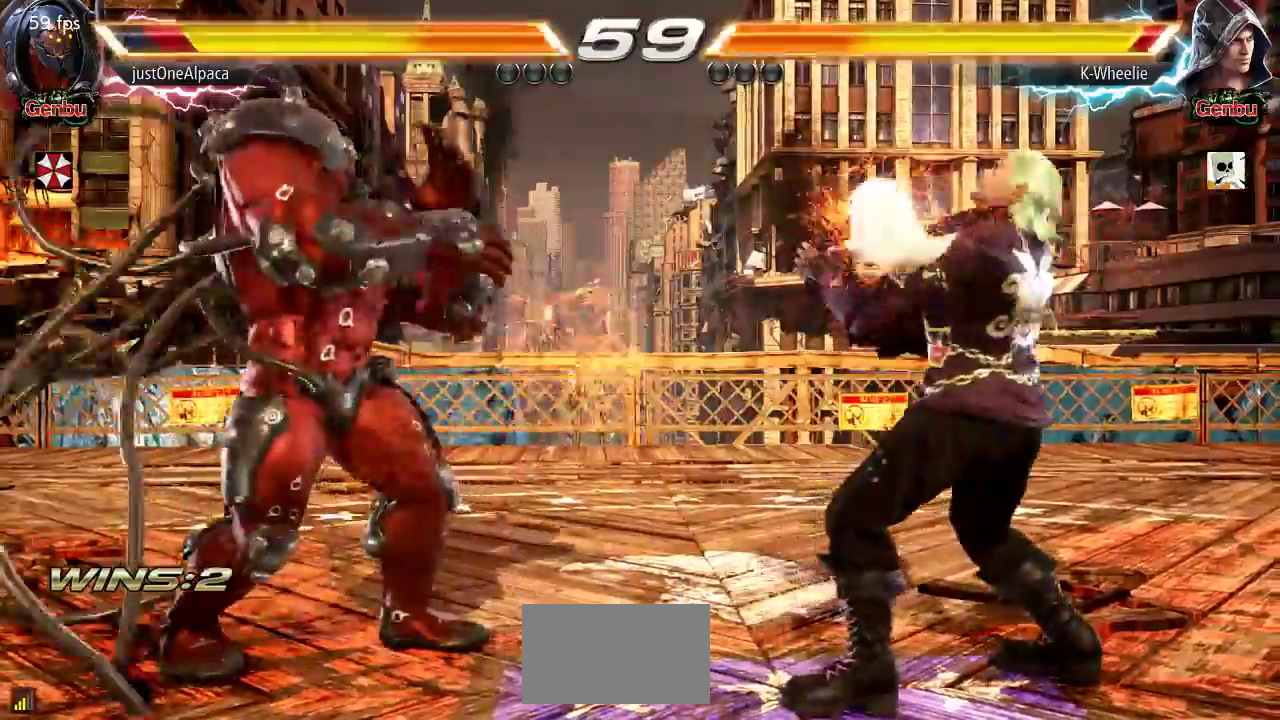
{"dt_ms": 500, "buttons": [], "left_stick": "right", "events": [[150, "left_stick", "right"], [233, "left_stick", "center"], [300, "left_stick", "right"]]}
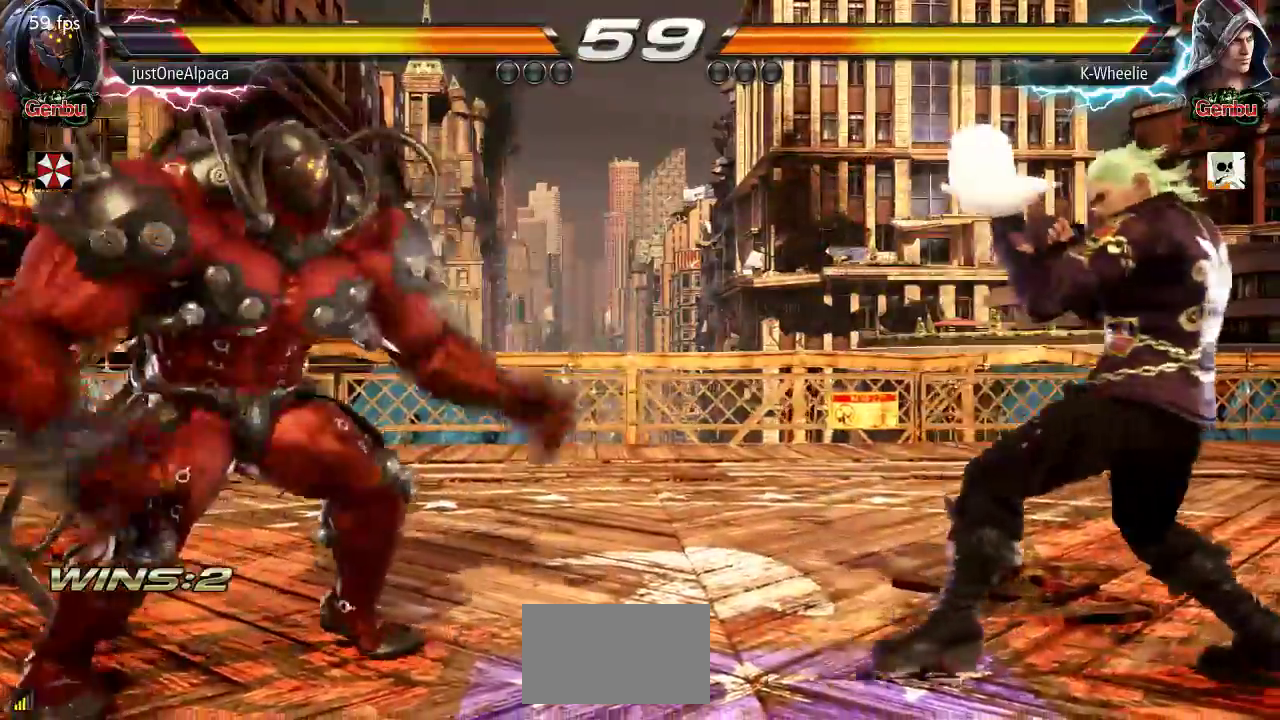
{"dt_ms": 500, "buttons": [], "left_stick": "right", "events": [[50, "left_stick", "center"], [200, "left_stick", "right"], [333, "SQUARE", "down"], [383, "SQUARE", "up"]]}
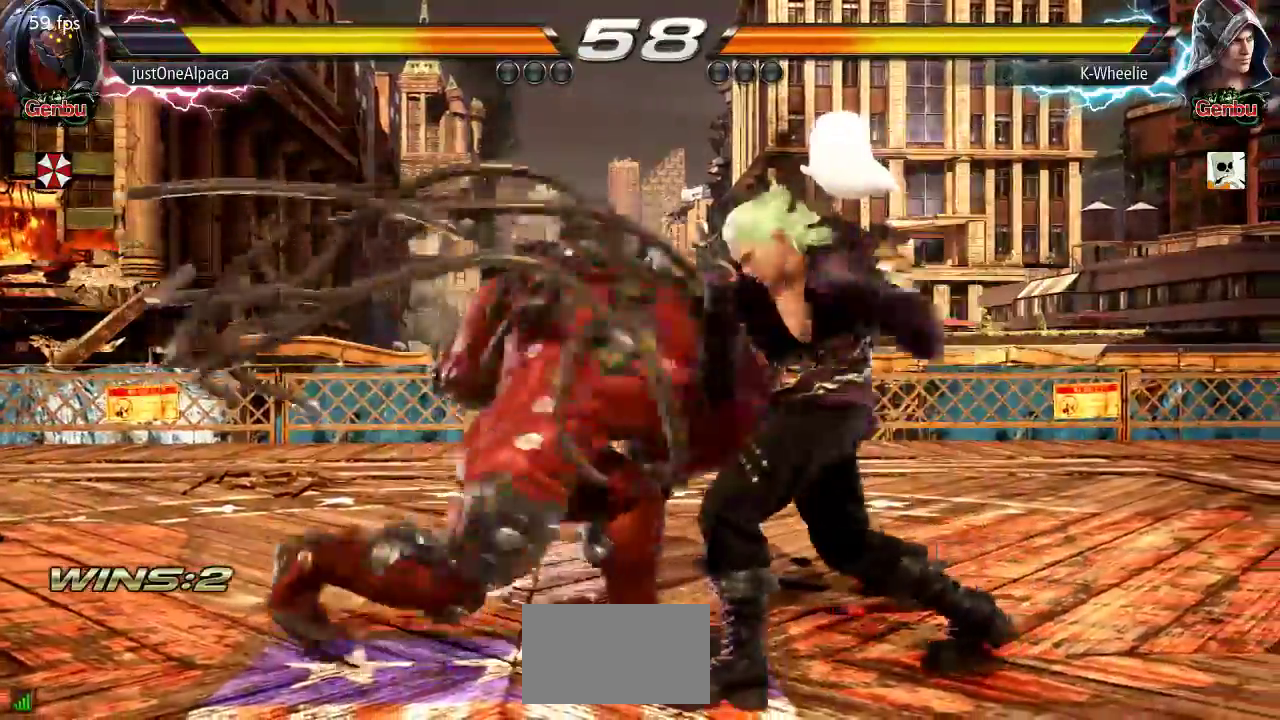
{"dt_ms": 500, "buttons": [], "left_stick": "right", "events": []}
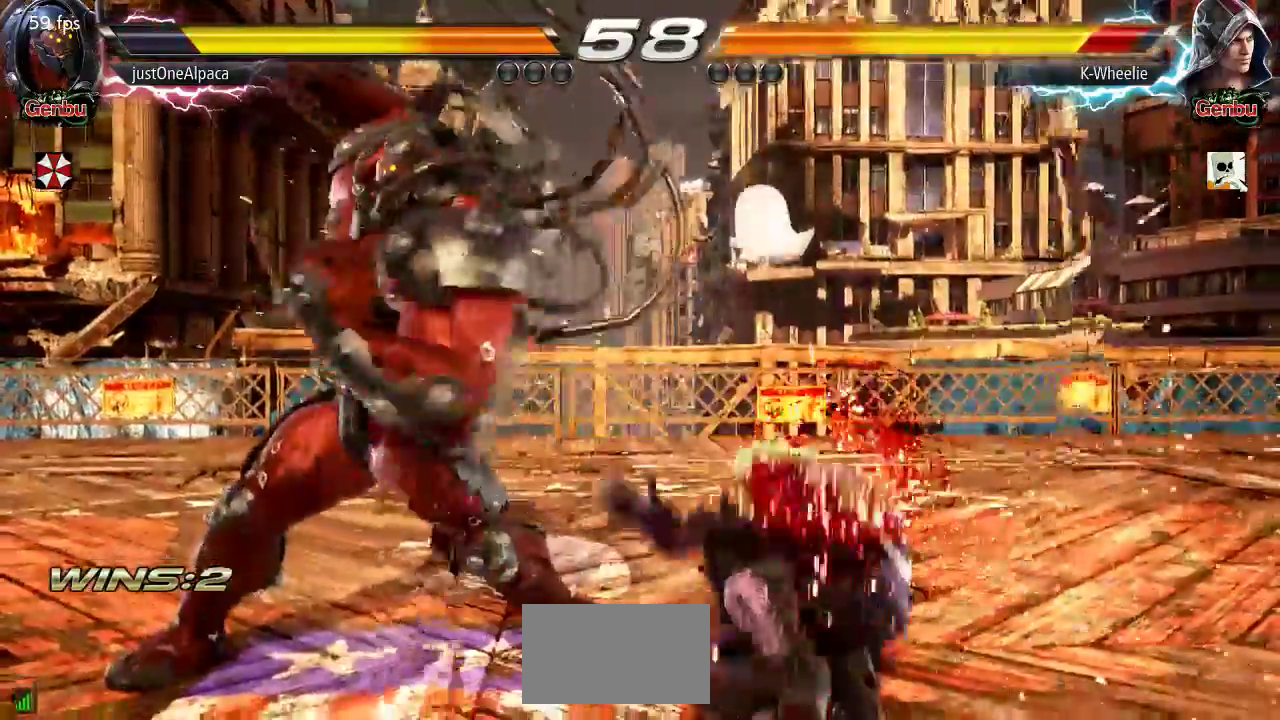
{"dt_ms": 500, "buttons": [], "left_stick": "right"}
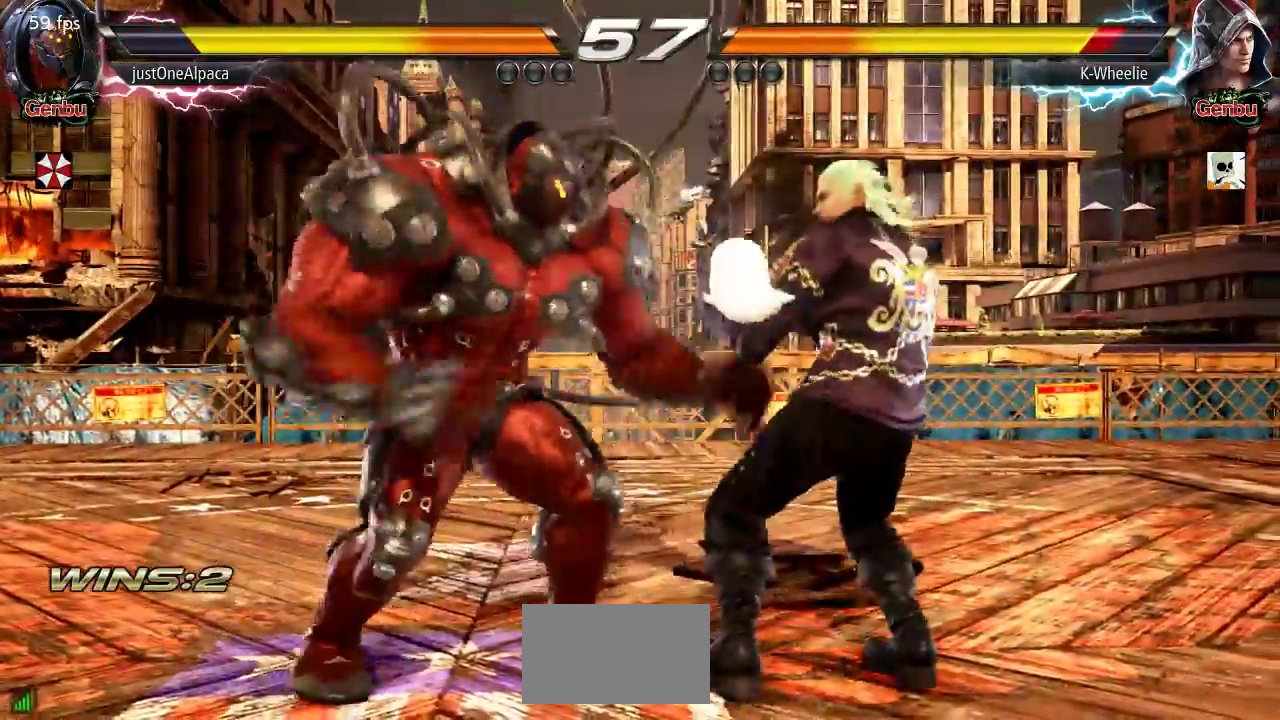
{"dt_ms": 500, "buttons": [], "left_stick": "right", "events": [[183, "SQUARE", "down"], [183, "TRIANGLE", "down"], [233, "SQUARE", "up"], [233, "TRIANGLE", "up"], [433, "SQUARE", "down"], [450, "SQUARE", "up"]]}
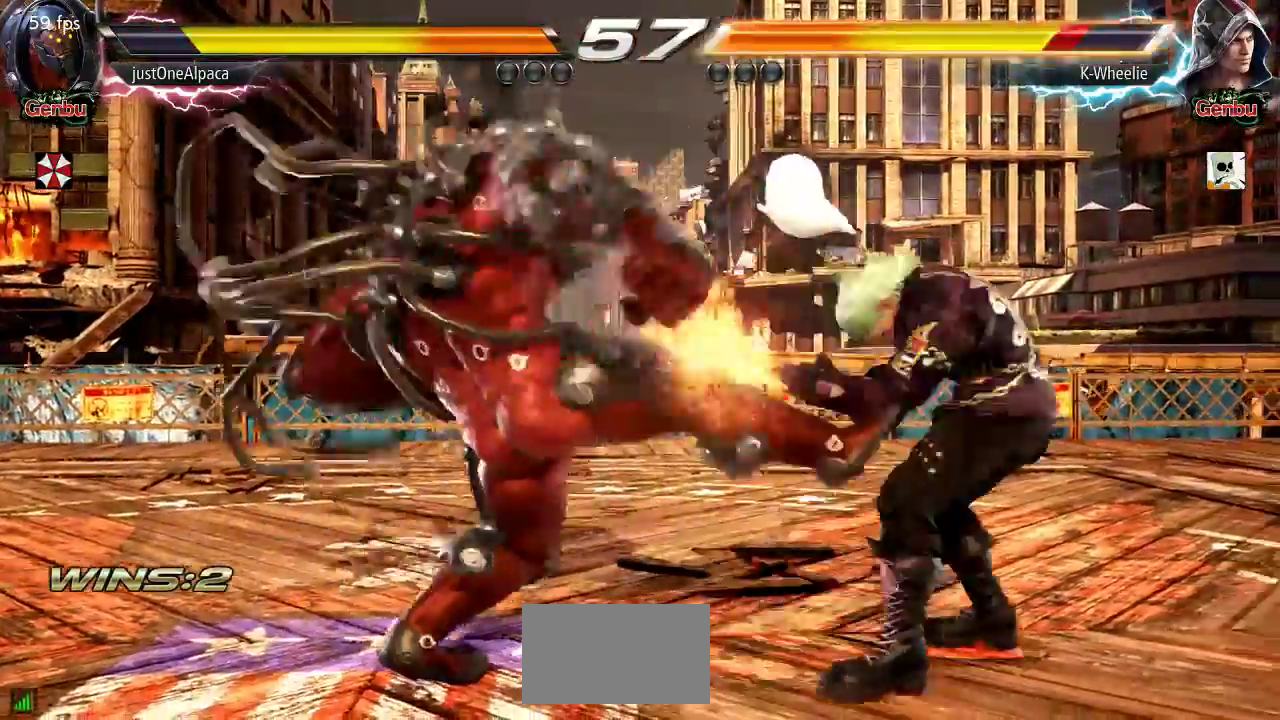
{"dt_ms": 500, "buttons": [], "left_stick": "right", "events": [[67, "SQUARE", "down"], [100, "SQUARE", "up"]]}
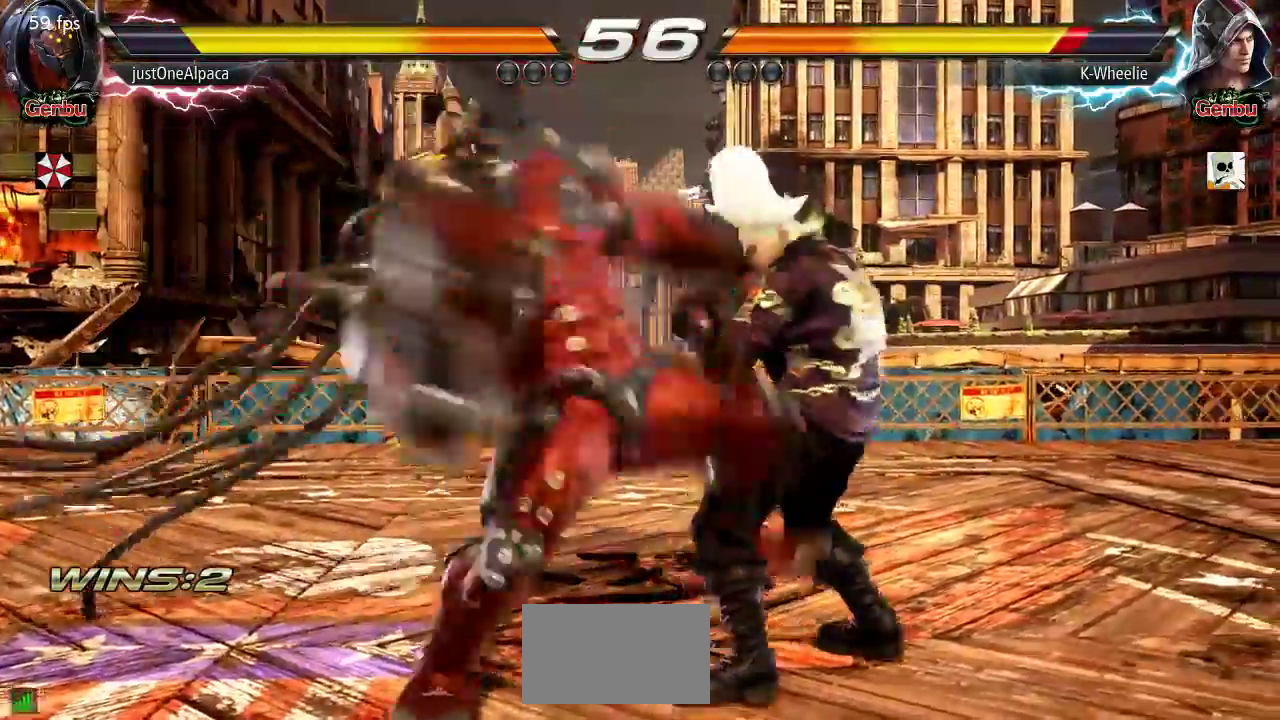
{"dt_ms": 1000, "buttons": [], "left_stick": "center"}
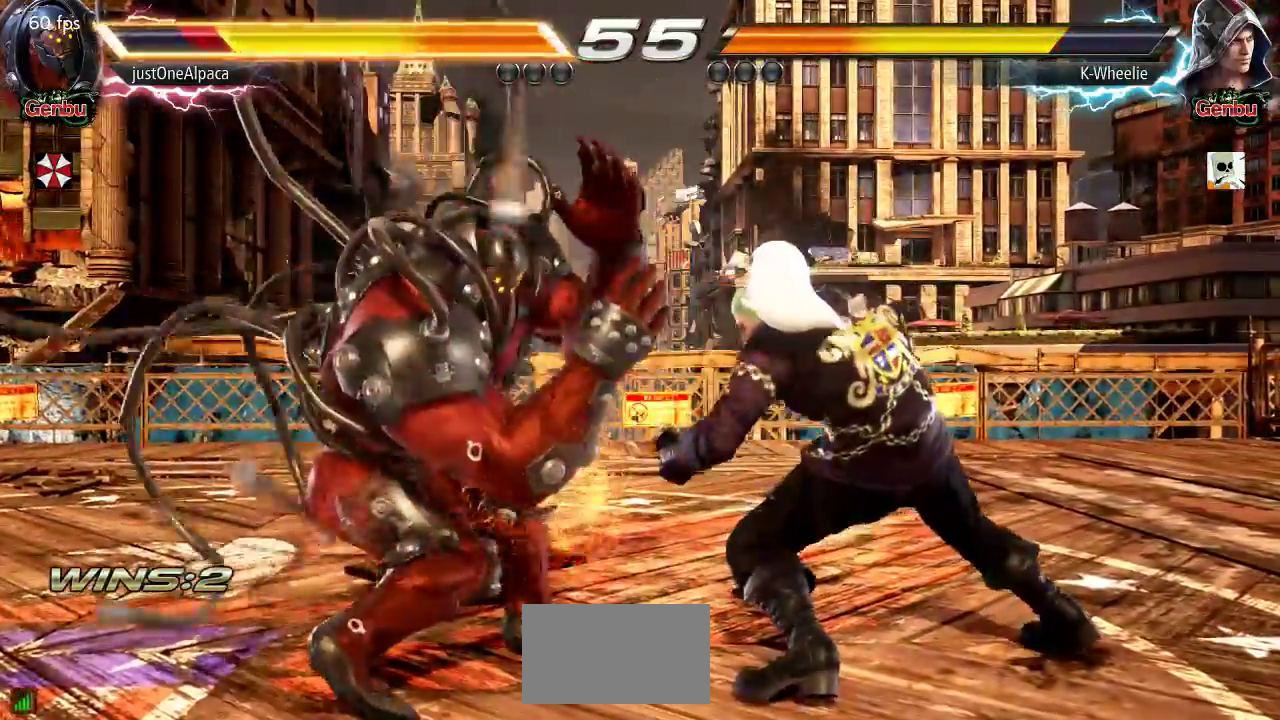
{"dt_ms": 500, "buttons": [], "left_stick": "center", "events": [[183, "left_stick", "down"], [200, "TRIANGLE", "down"], [267, "TRIANGLE", "up"], [283, "left_stick", "center"]]}
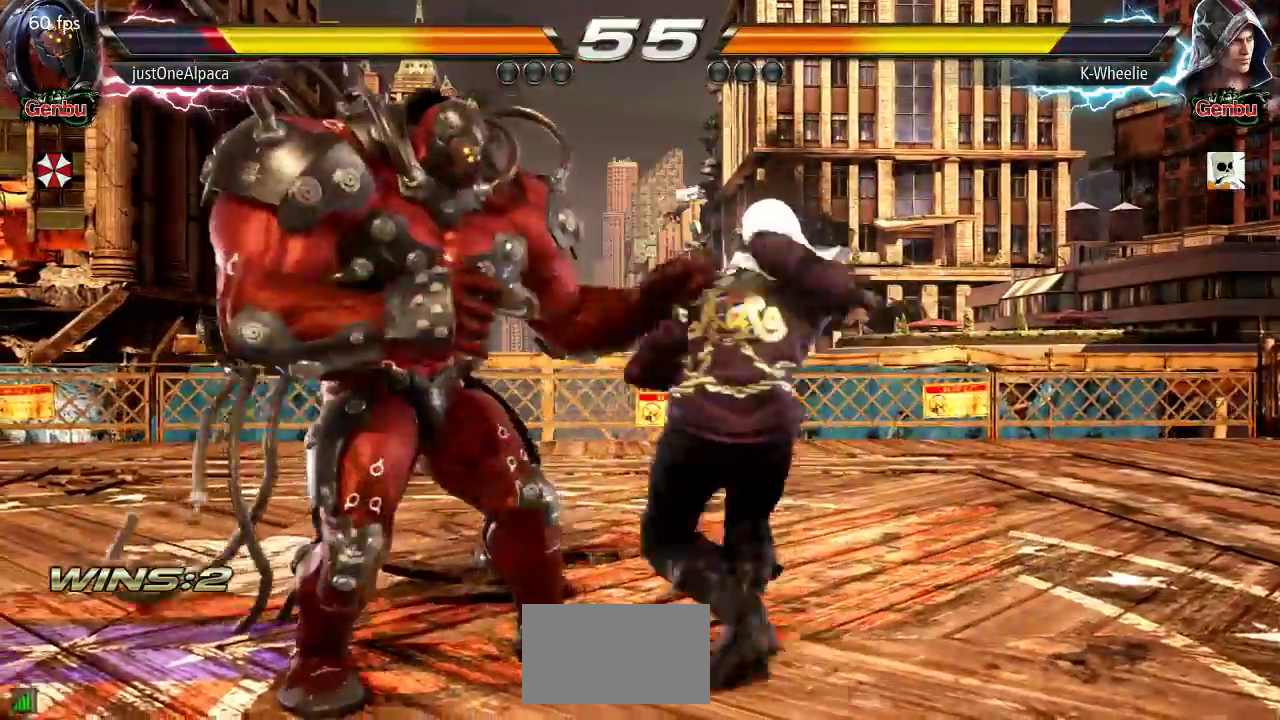
{"dt_ms": 500, "buttons": [], "left_stick": "center", "events": []}
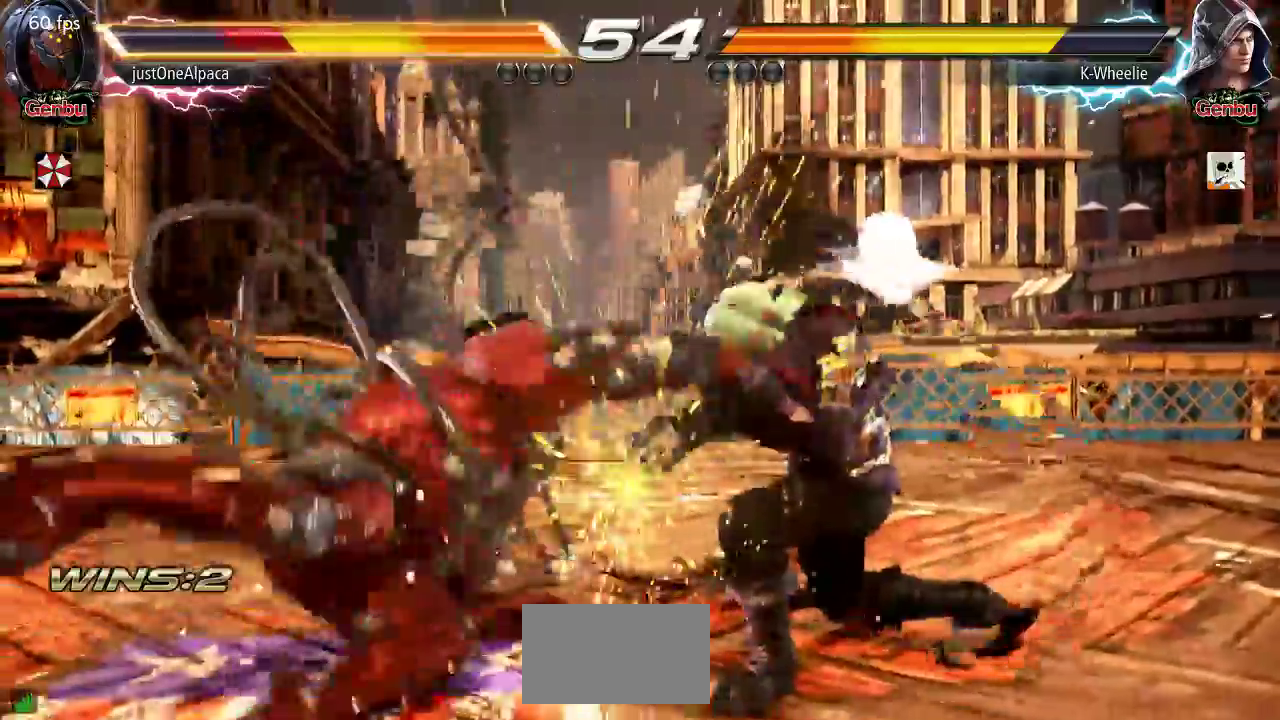
{"dt_ms": 500, "buttons": [], "left_stick": "center", "events": [[133, "SQUARE", "down"], [183, "SQUARE", "up"]]}
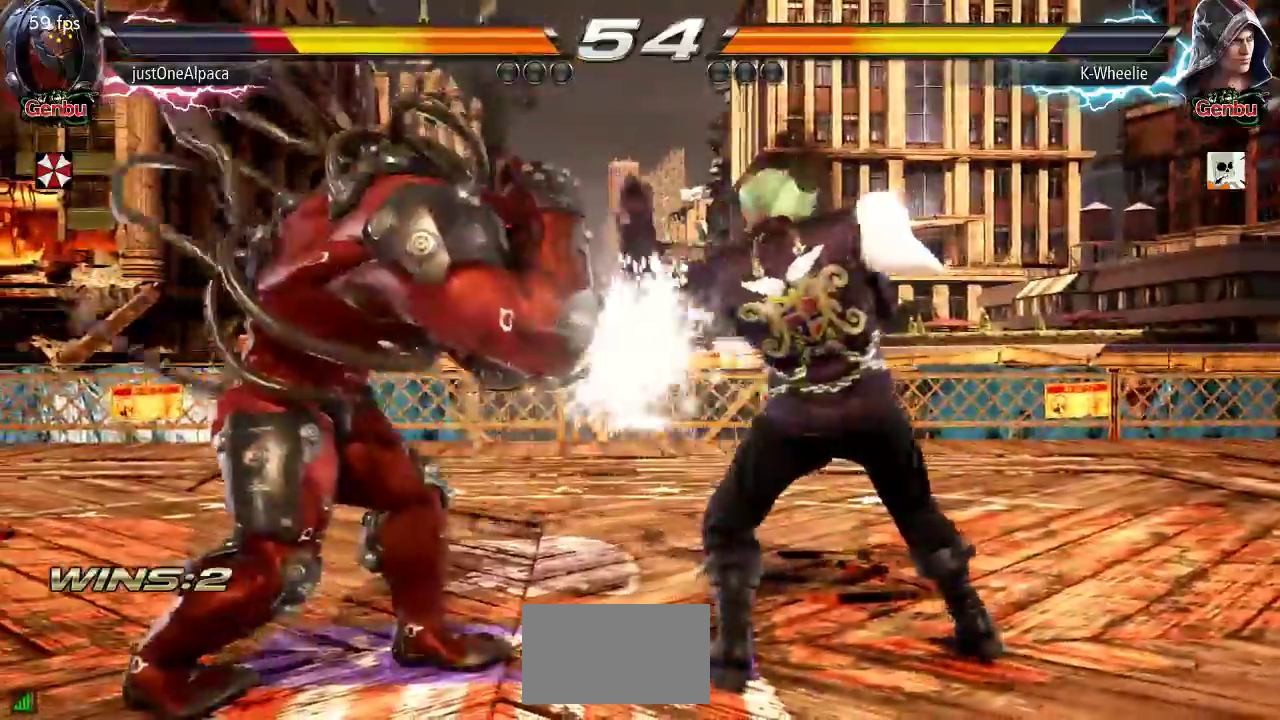
{"dt_ms": 500, "buttons": ["SQUARE"], "left_stick": "center", "events": [[183, "SQUARE", "down"], [267, "TRIANGLE", "down"], [300, "SQUARE", "up"], [350, "TRIANGLE", "up"], [467, "SQUARE", "down"]]}
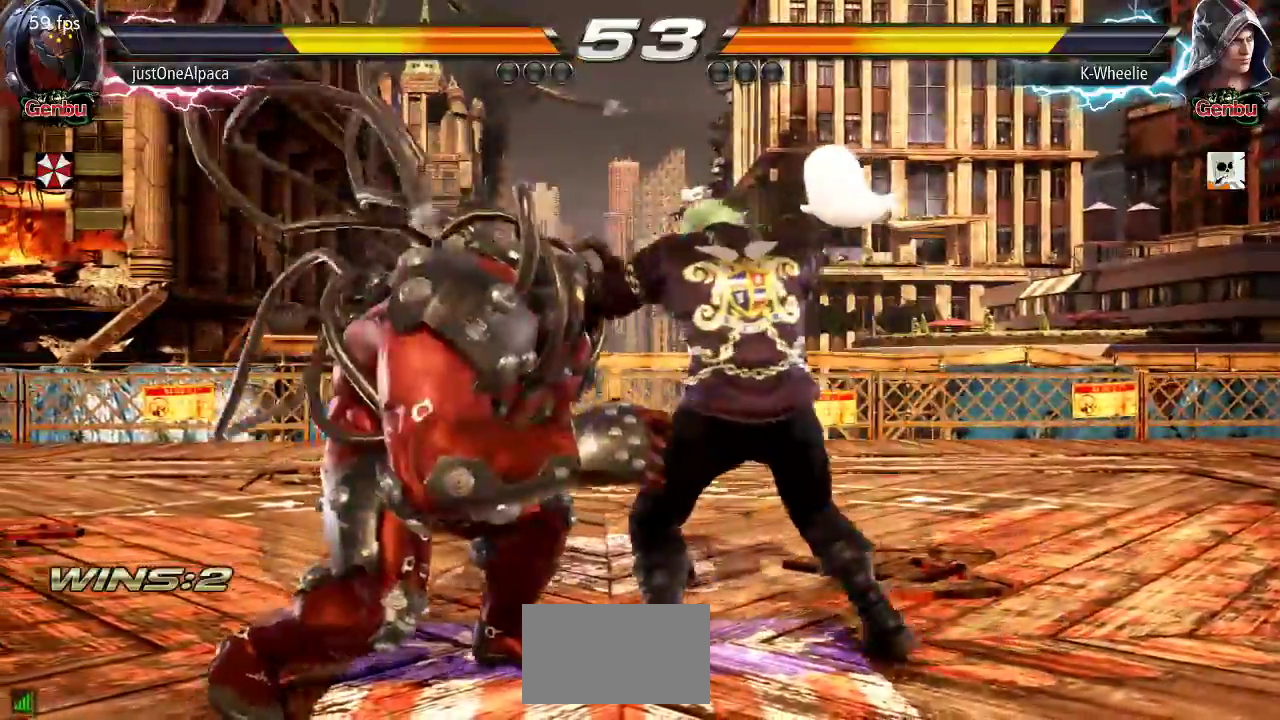
{"dt_ms": 500, "buttons": [], "left_stick": "left", "events": [[50, "SQUARE", "up"], [67, "left_stick", "left"]]}
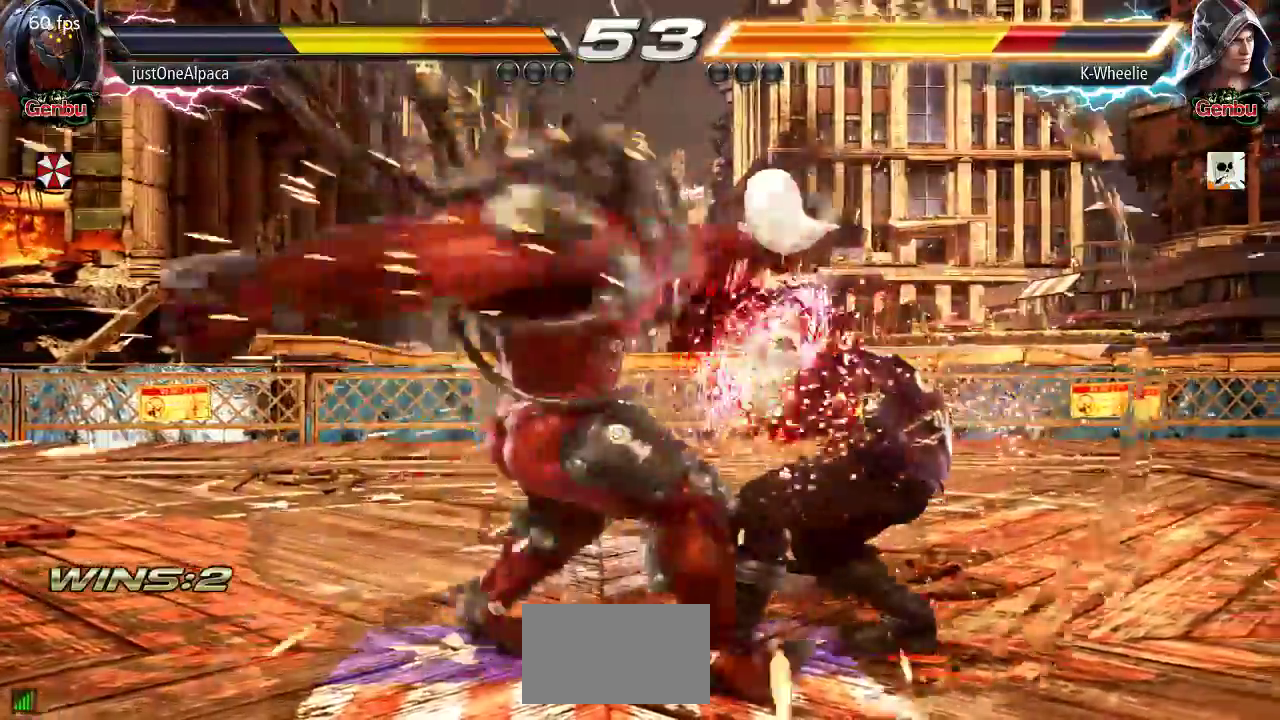
{"dt_ms": 500, "buttons": [], "left_stick": "center"}
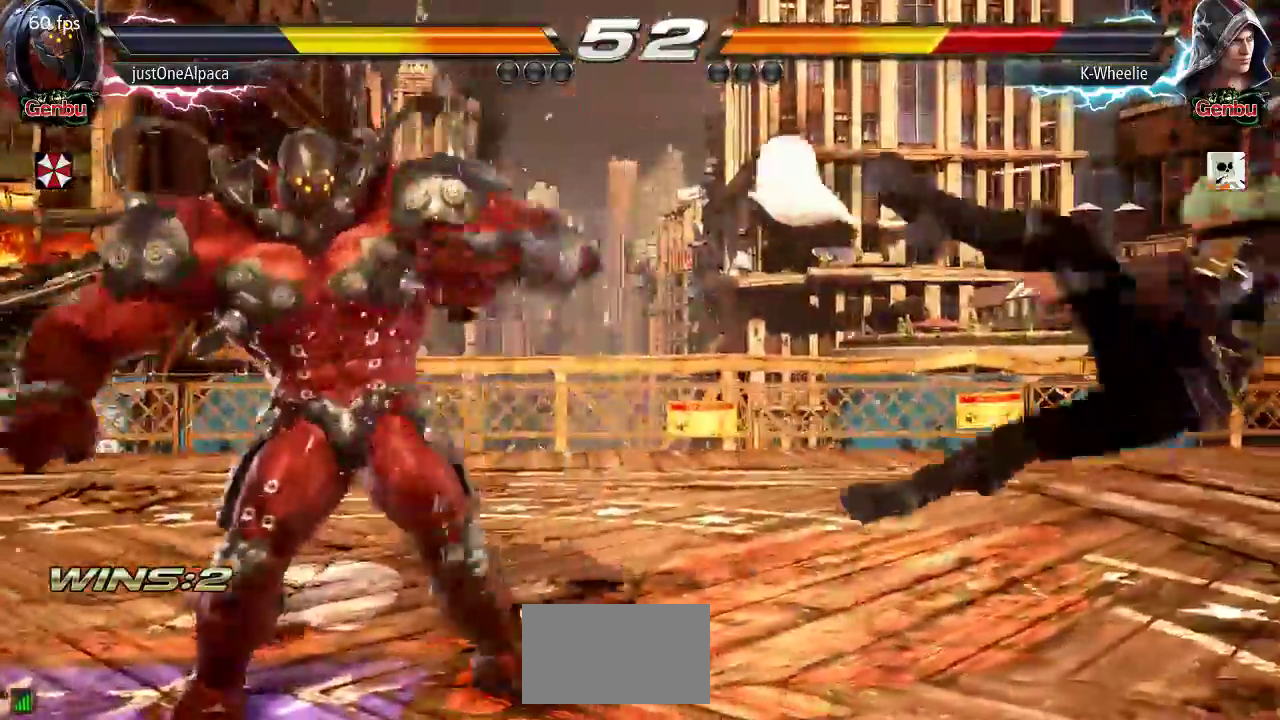
{"dt_ms": 500, "buttons": [], "left_stick": "center", "events": [[333, "CROSS", "down"], [383, "CROSS", "up"]]}
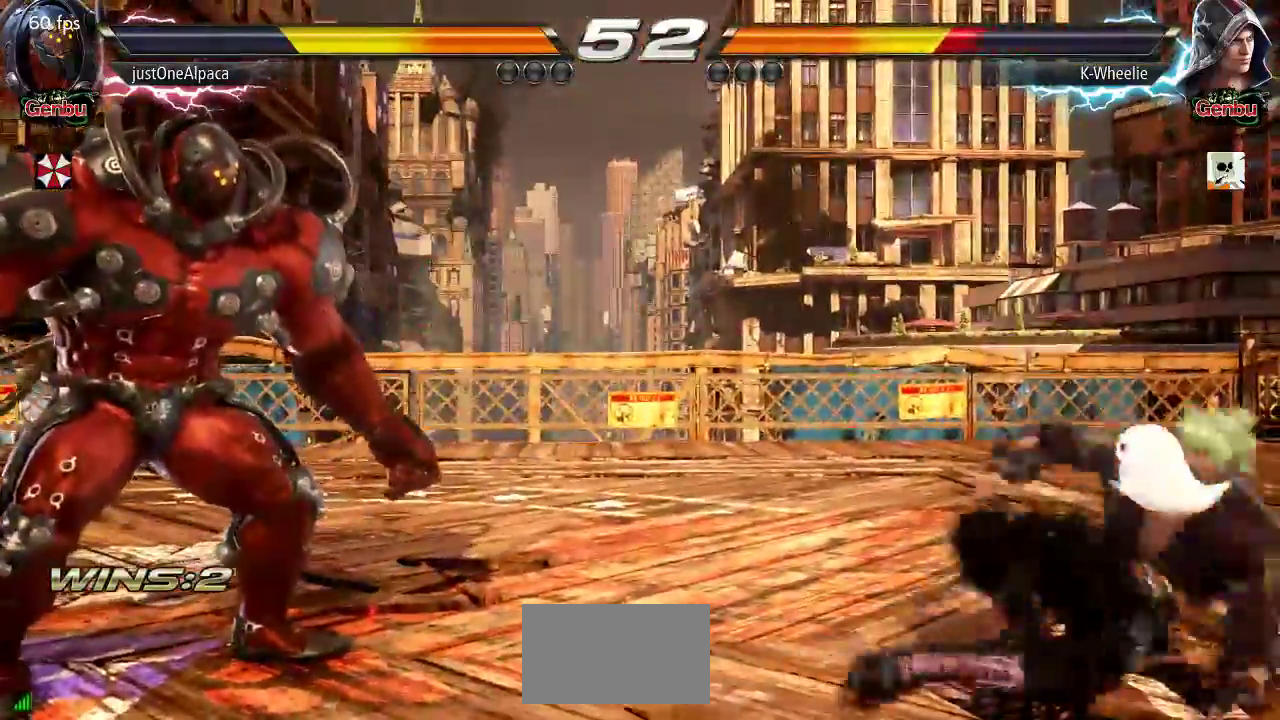
{"dt_ms": 500, "buttons": [], "left_stick": "center", "events": []}
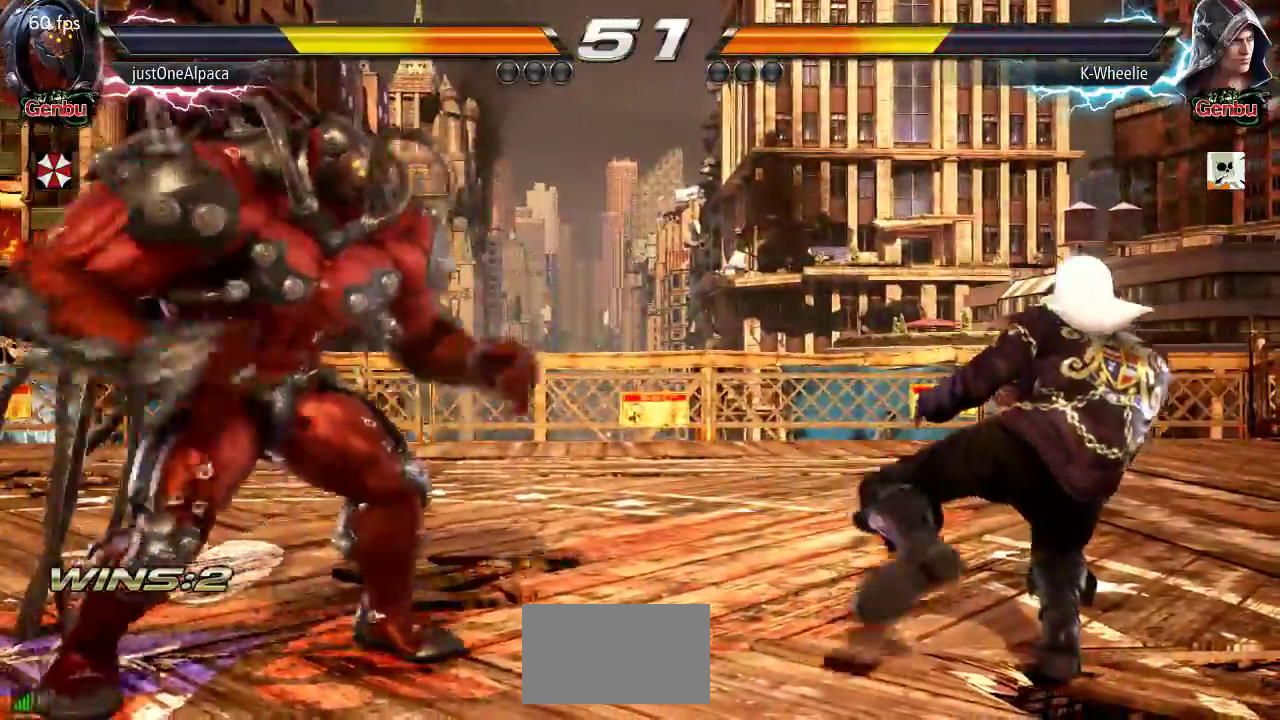
{"dt_ms": 500, "buttons": [], "left_stick": "right", "events": [[33, "left_stick", "right"], [117, "left_stick", "center"], [167, "left_stick", "right"]]}
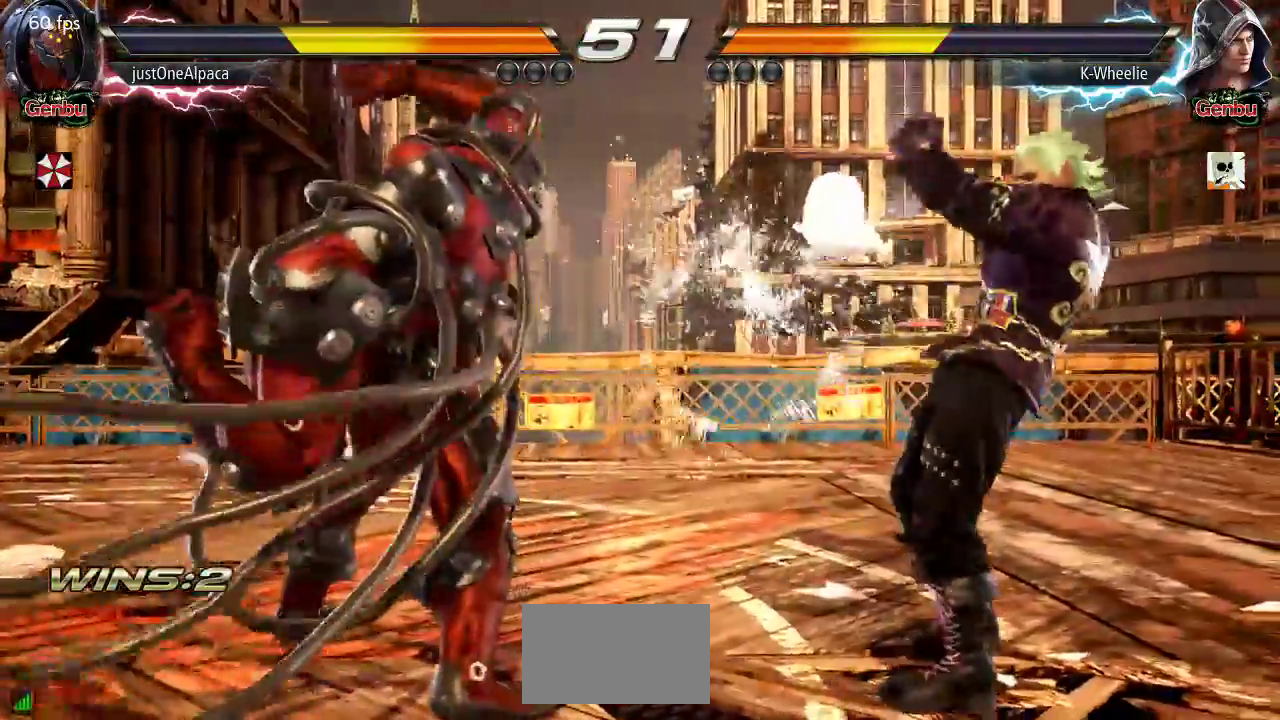
{"dt_ms": 500, "buttons": [], "left_stick": "left", "events": [[150, "left_stick", "left"], [183, "TRIANGLE", "down"], [233, "TRIANGLE", "up"]]}
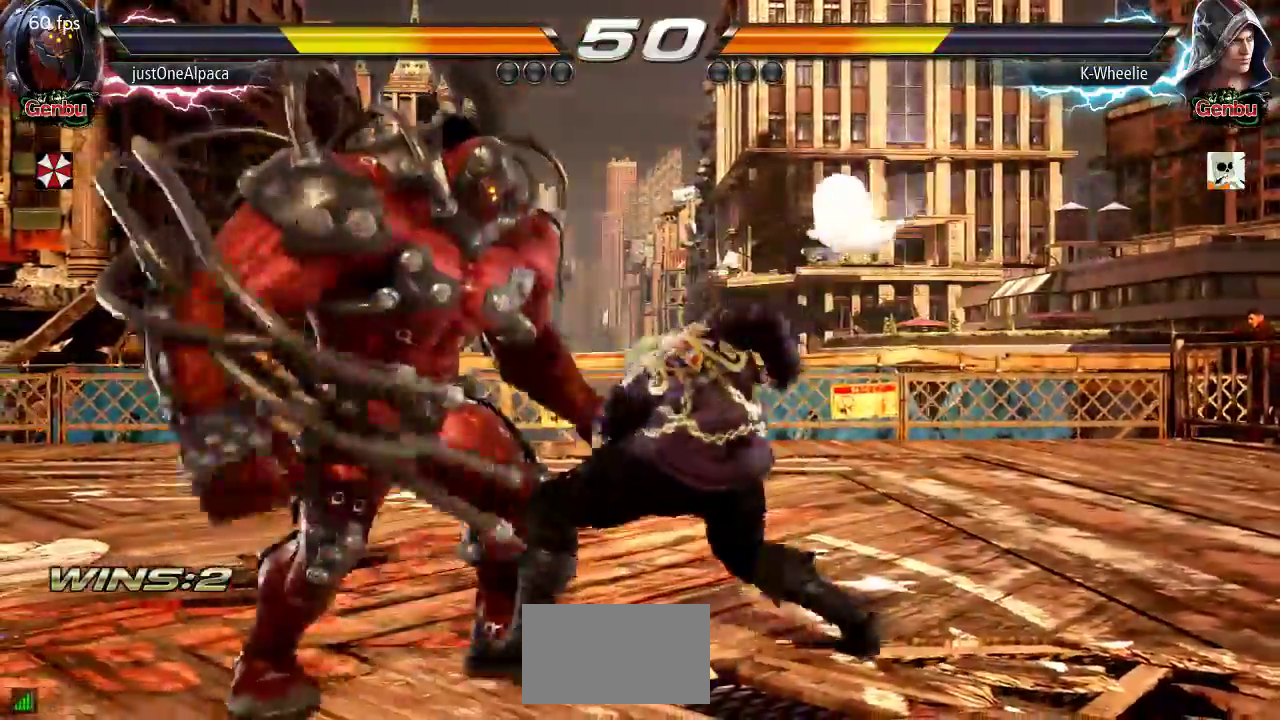
{"dt_ms": 500, "buttons": [], "left_stick": "center"}
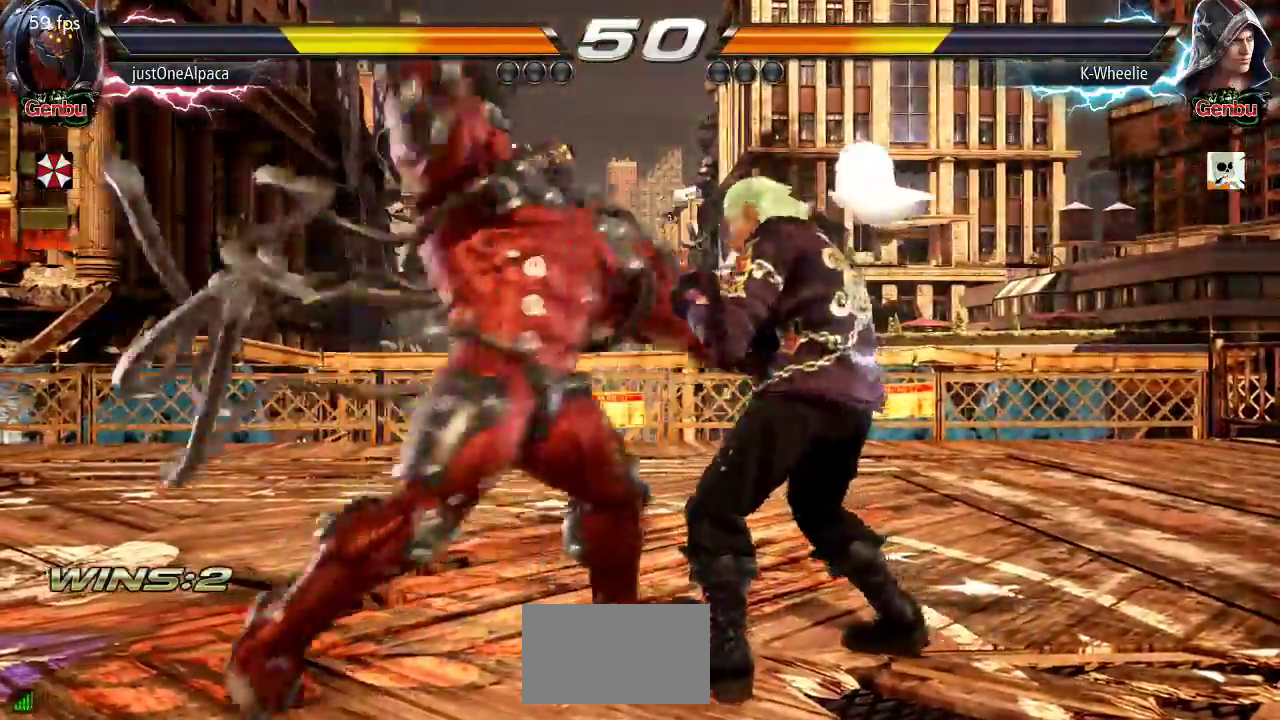
{"dt_ms": 500, "buttons": [], "left_stick": "center", "events": []}